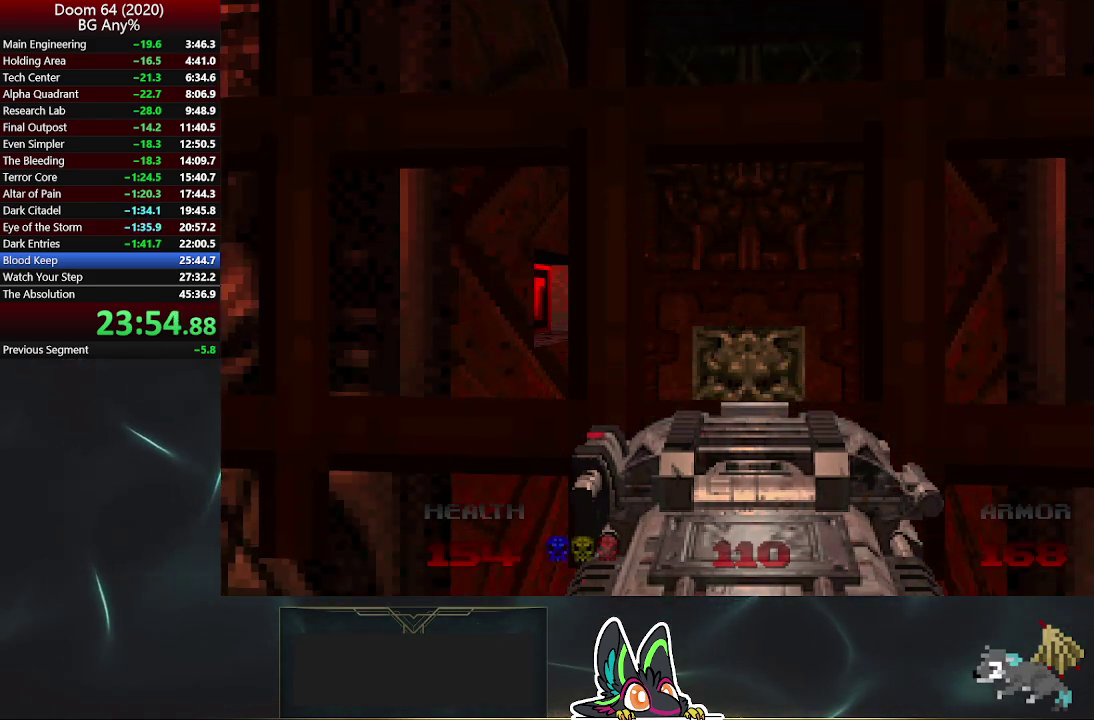
Gameplay with a controller (PlayStation layout); each line is a JSON object with the inputs held at the frame after it. "events" lists button and stick changes between this image and that frame as [ms after this image, input, new state], when the widget could be followed in between.
{"buttons": [], "left_stick": "up", "right_stick": "center", "events": [[400, "left_stick", "up"]]}
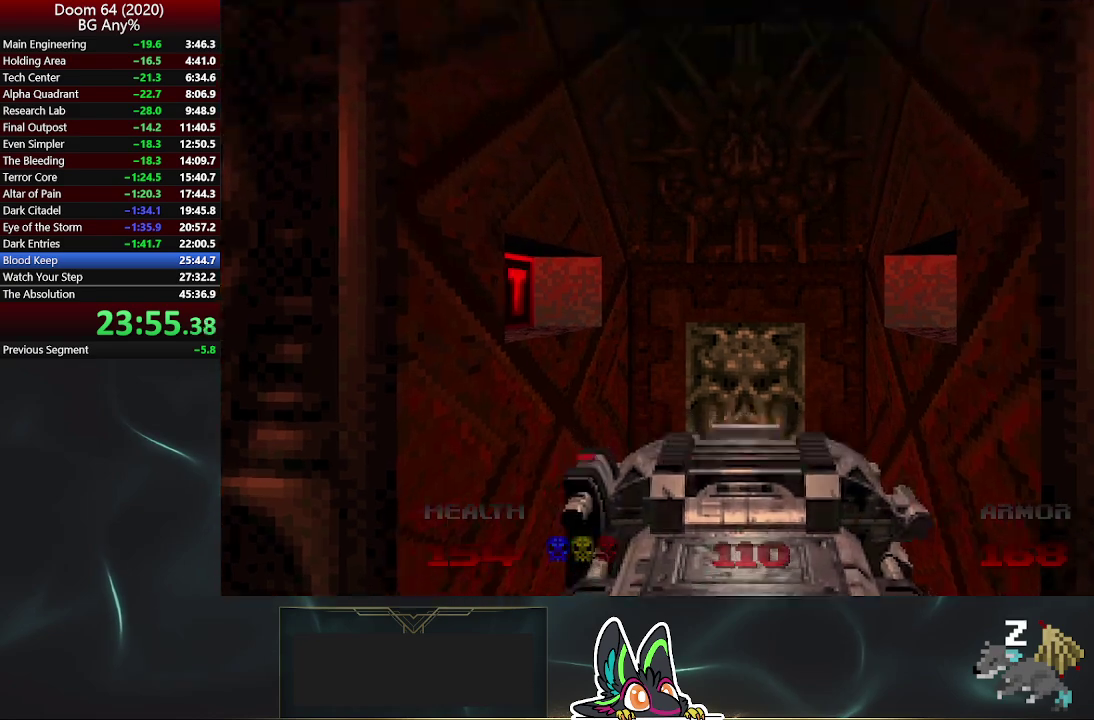
{"buttons": [], "left_stick": "center", "right_stick": "center", "events": [[283, "L2", "down"], [417, "L2", "up"], [450, "left_stick", "center"]]}
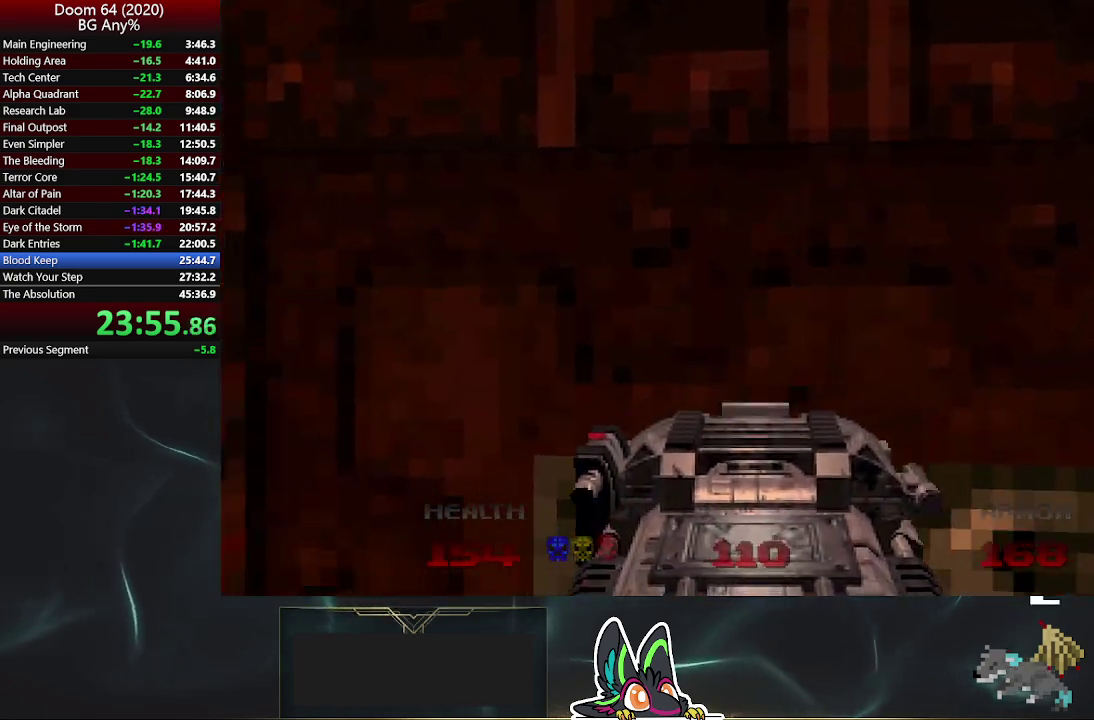
{"buttons": [], "left_stick": "center", "right_stick": "center", "events": []}
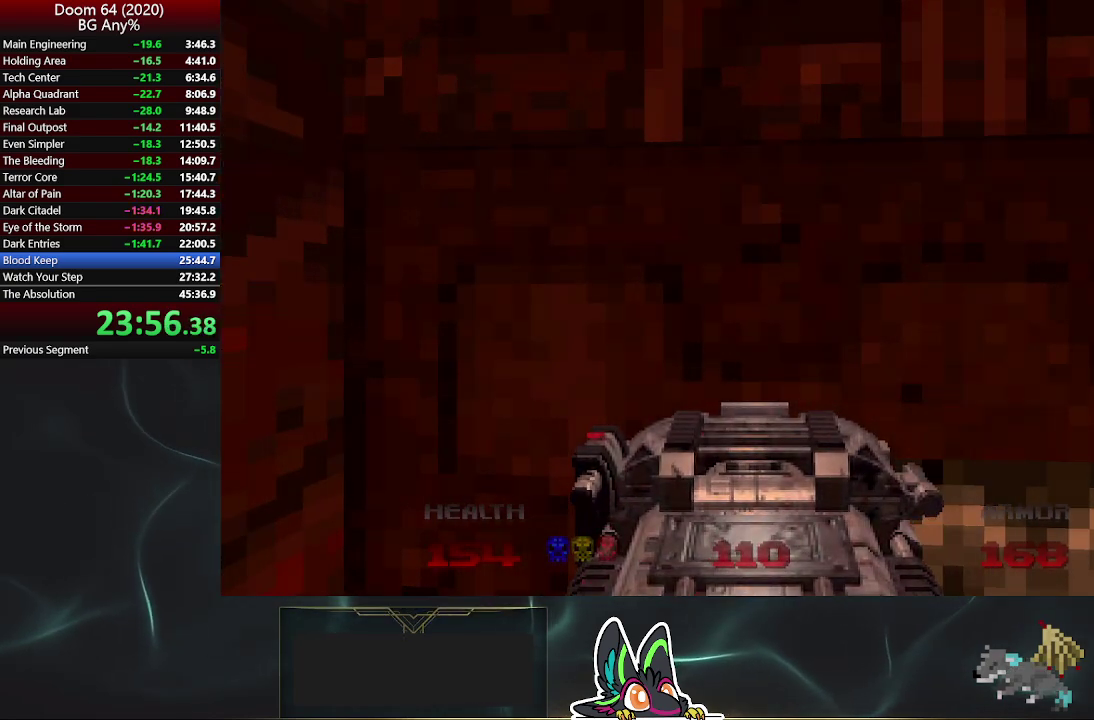
{"buttons": [], "left_stick": "center", "right_stick": "center", "events": [[50, "R2", "down"], [100, "R2", "up"], [167, "R2", "down"], [233, "R2", "up"], [283, "R2", "down"], [350, "R2", "up"], [400, "R2", "down"], [467, "R2", "up"]]}
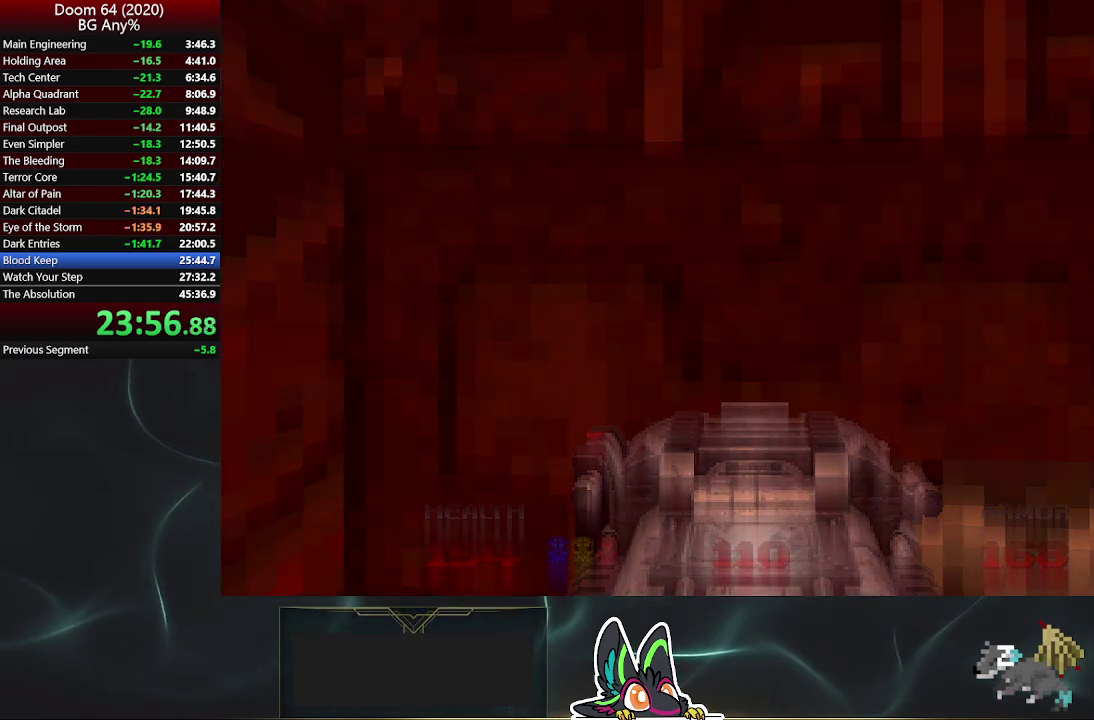
{"buttons": [], "left_stick": "center", "right_stick": "center", "events": [[33, "R2", "down"], [100, "R2", "up"], [150, "R2", "down"], [233, "R2", "up"], [283, "R2", "down"], [367, "R2", "up"], [400, "R2", "down"], [483, "R2", "up"]]}
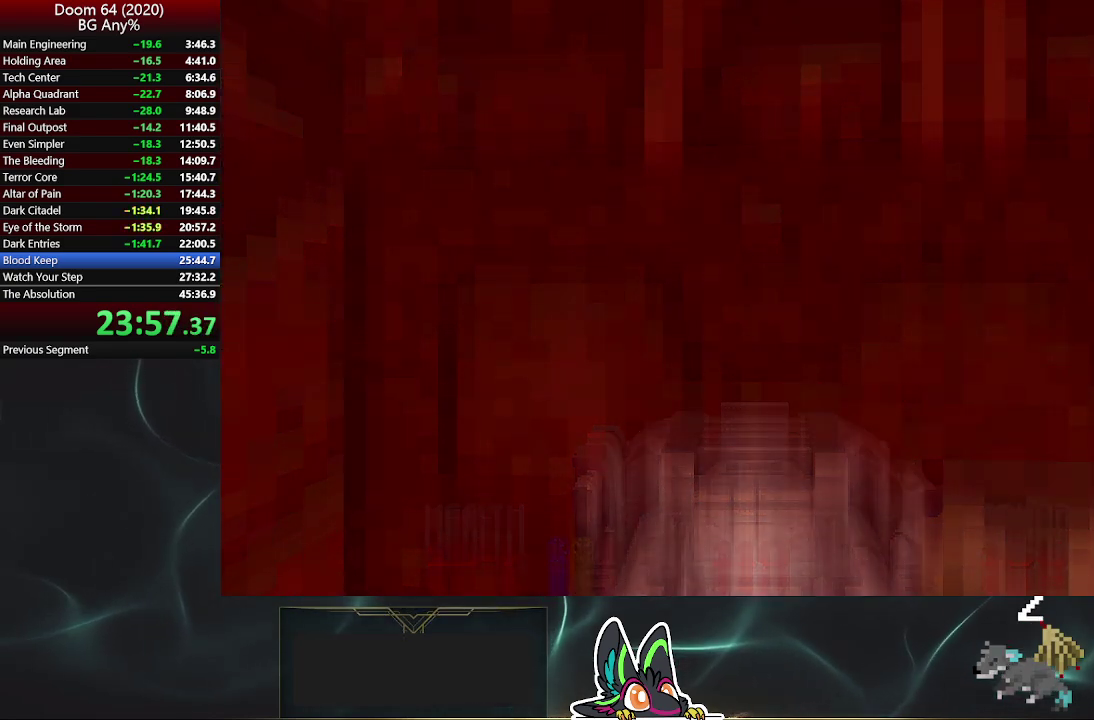
{"buttons": [], "left_stick": "center", "right_stick": "center", "events": [[17, "R2", "down"], [117, "R2", "up"], [167, "R2", "down"], [250, "R2", "up"], [300, "R2", "down"], [500, "R2", "up"]]}
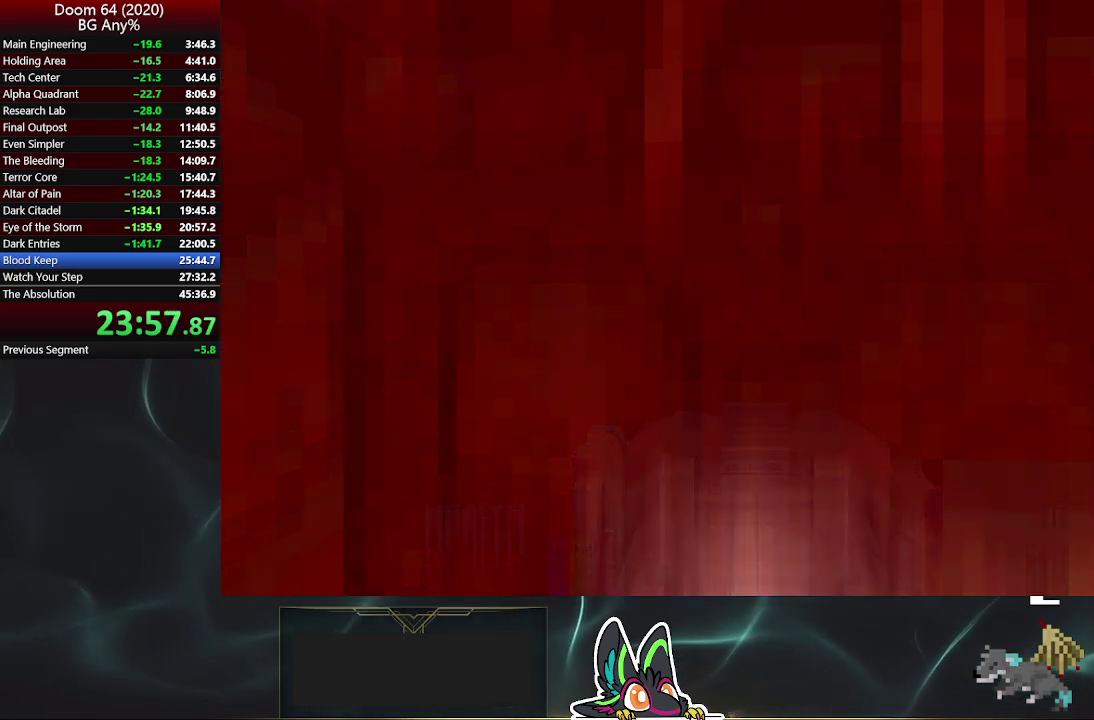
{"buttons": ["R2"], "left_stick": "center", "right_stick": "center", "events": [[67, "R2", "down"], [150, "R2", "up"], [217, "R2", "down"], [283, "R2", "up"], [333, "R2", "down"], [400, "R2", "up"], [467, "R2", "down"]]}
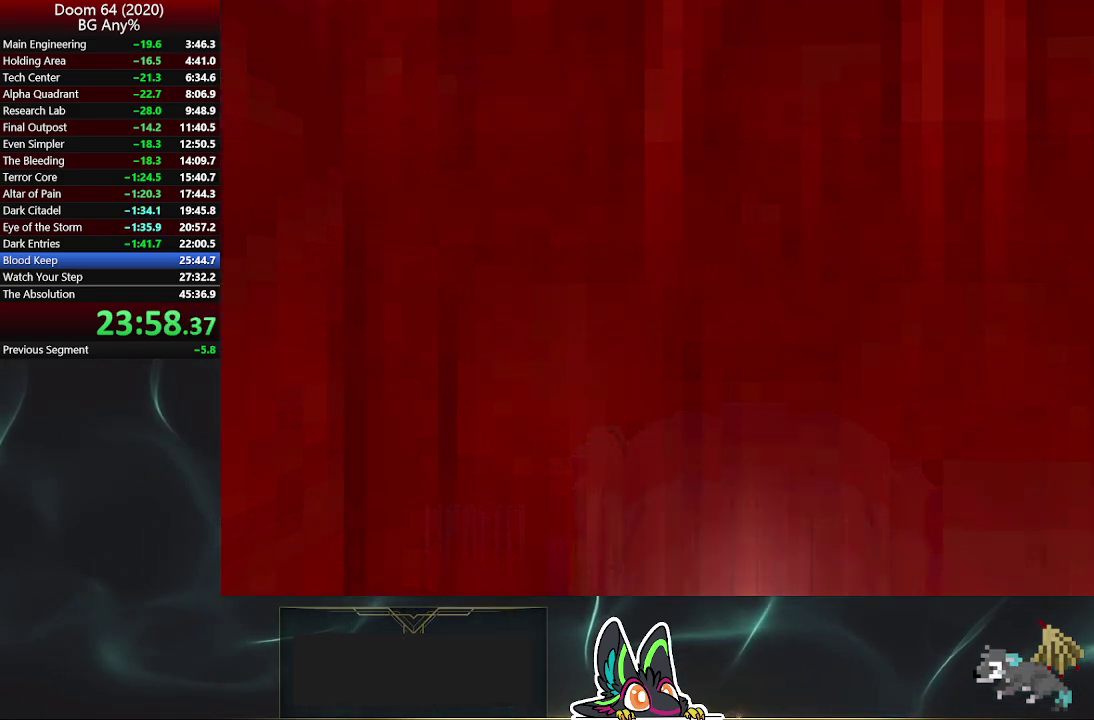
{"buttons": ["R2"], "left_stick": "center", "right_stick": "center", "events": [[33, "R2", "up"], [100, "R2", "down"], [150, "R2", "up"], [233, "R2", "down"], [283, "R2", "up"], [483, "R2", "down"]]}
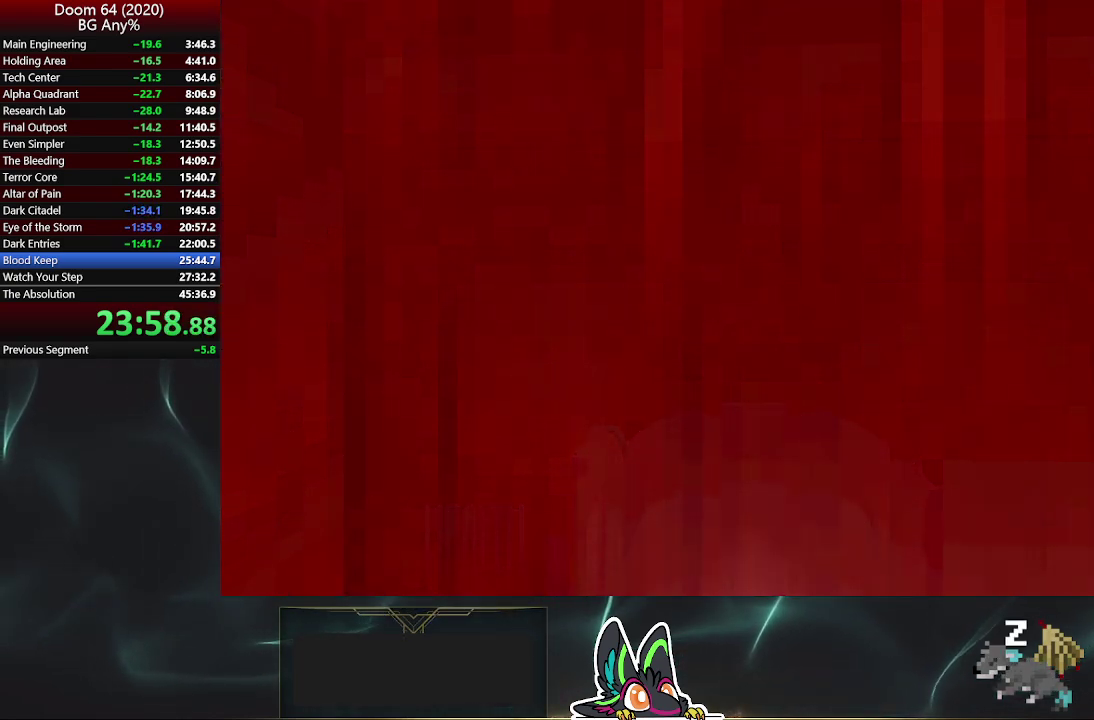
{"buttons": [], "left_stick": "center", "right_stick": "center", "events": [[50, "R2", "up"], [117, "R2", "down"], [183, "R2", "up"], [250, "R2", "down"], [317, "R2", "up"], [400, "R2", "down"], [450, "R2", "up"]]}
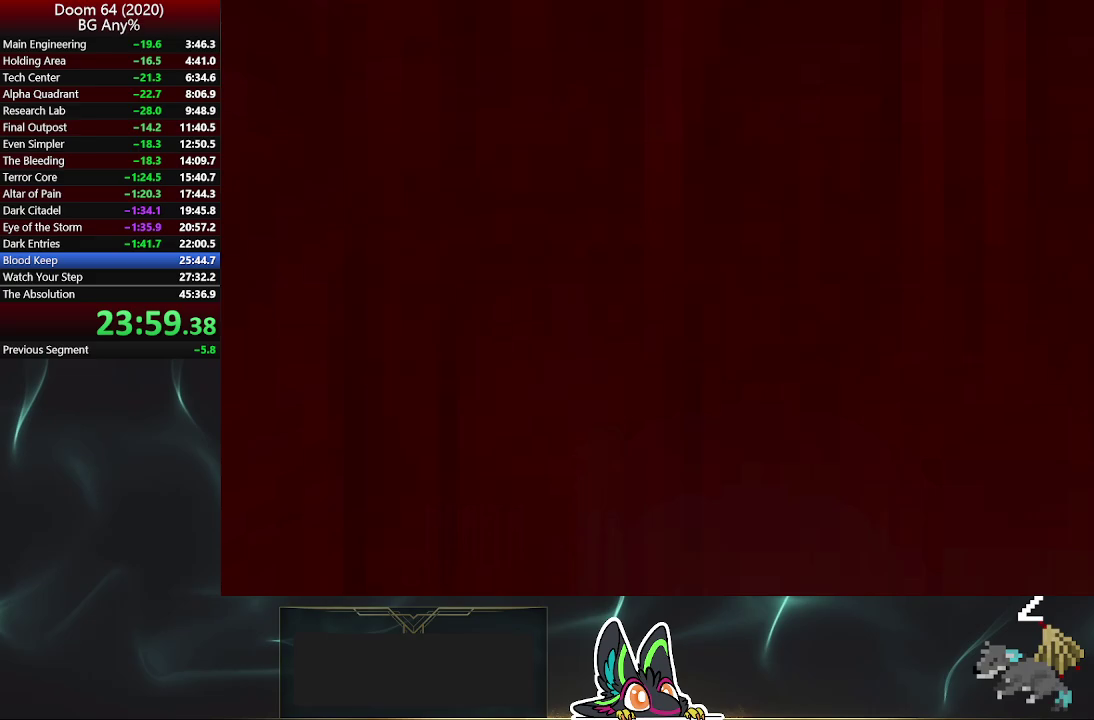
{"buttons": [], "left_stick": "center", "right_stick": "center", "events": [[33, "R2", "down"], [83, "R2", "up"], [167, "R2", "down"], [217, "R2", "up"], [283, "R2", "down"], [350, "R2", "up"], [417, "R2", "down"], [483, "R2", "up"]]}
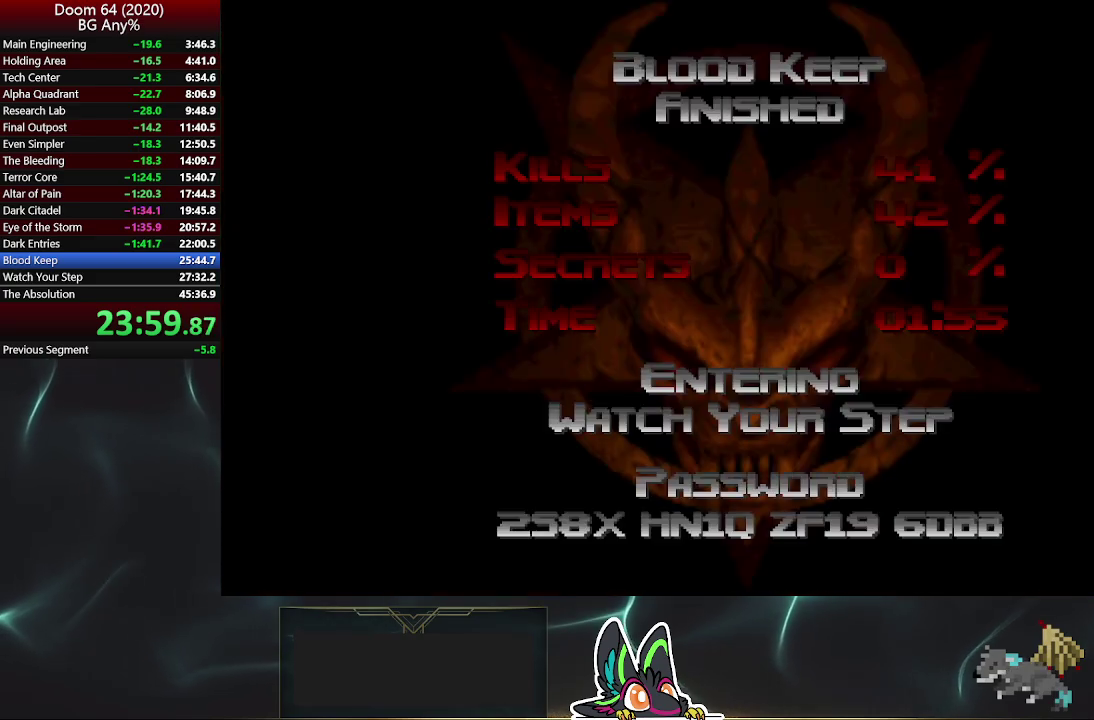
{"buttons": [], "left_stick": "center", "right_stick": "center", "events": [[50, "R2", "down"], [100, "R2", "up"], [283, "R2", "down"], [333, "R2", "up"]]}
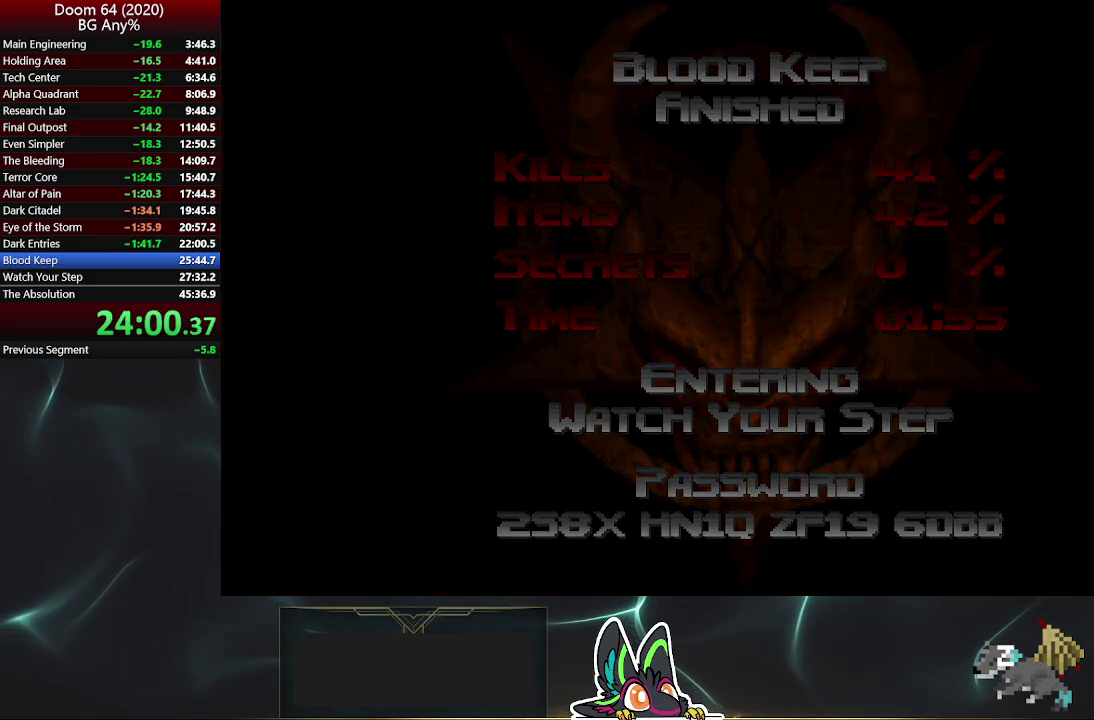
{"buttons": [], "left_stick": "center", "right_stick": "center", "events": []}
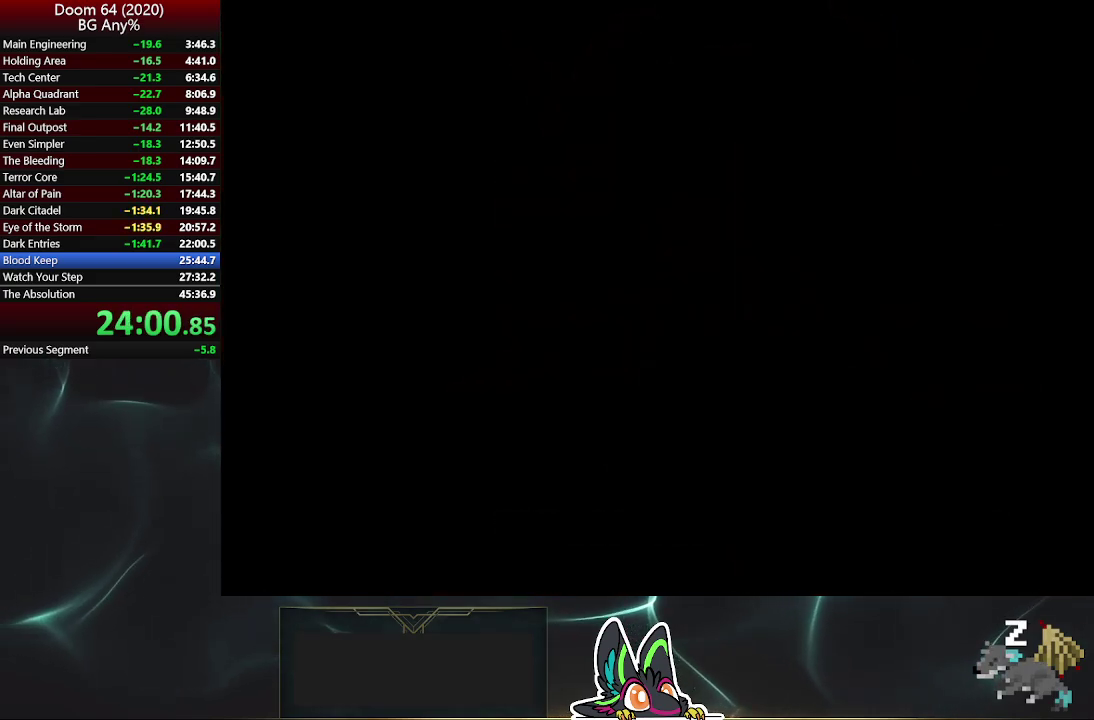
{"buttons": [], "left_stick": "center", "right_stick": "center", "events": [[400, "DPAD_UP", "down"], [467, "DPAD_UP", "up"]]}
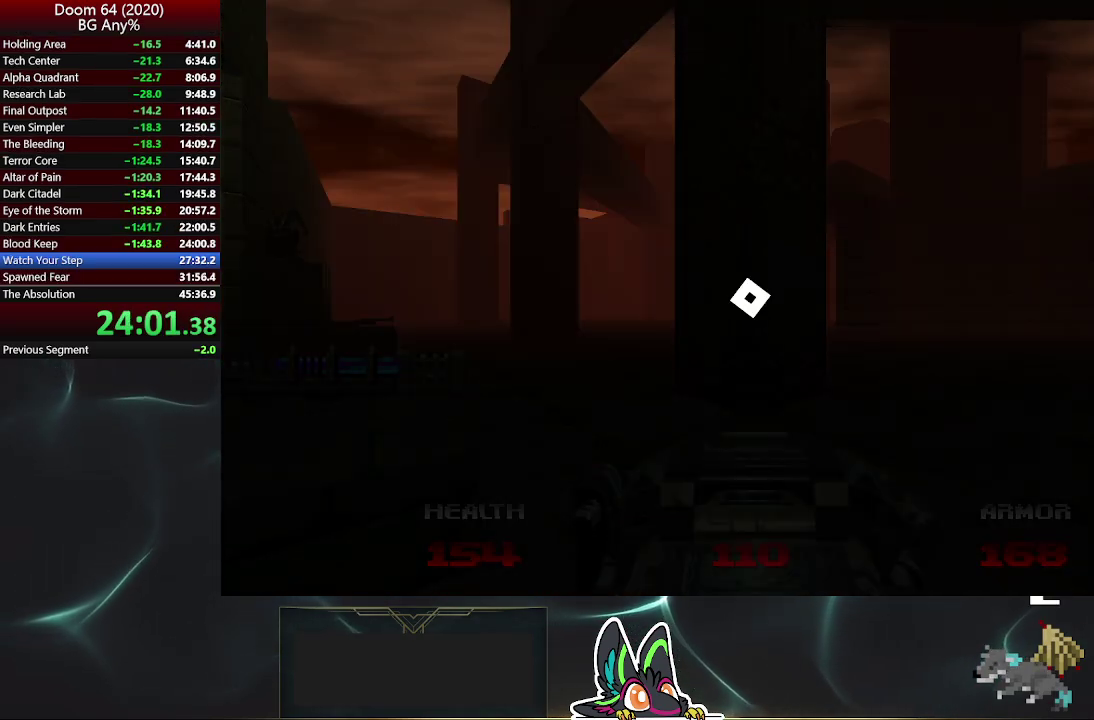
{"buttons": [], "left_stick": "up-left", "right_stick": "center", "events": [[183, "right_stick", "up-left"], [283, "right_stick", "center"], [483, "left_stick", "up-left"]]}
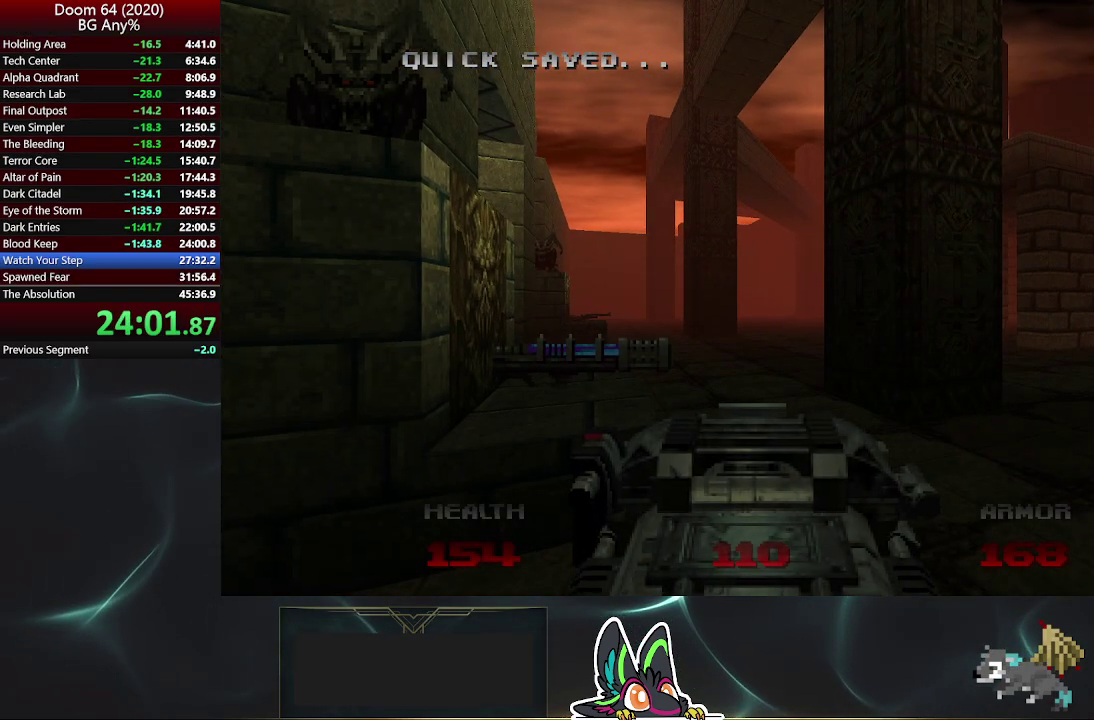
{"buttons": [], "left_stick": "up", "right_stick": "center", "events": [[50, "left_stick", "up"]]}
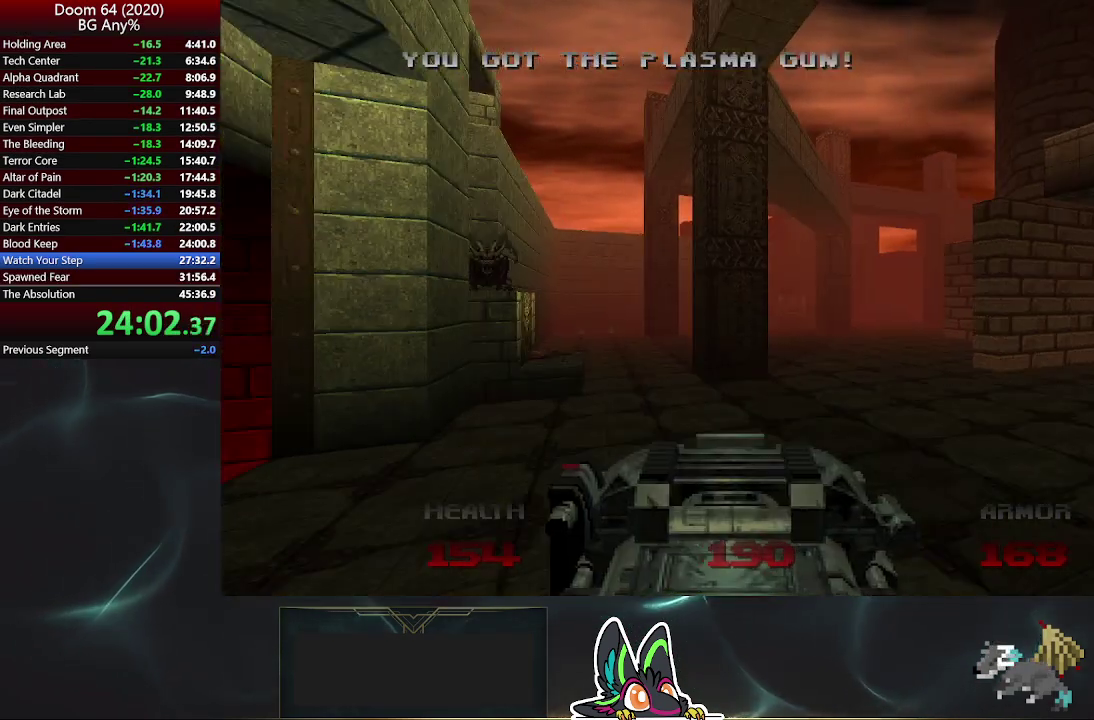
{"buttons": [], "left_stick": "up-left", "right_stick": "center", "events": [[17, "left_stick", "up-left"]]}
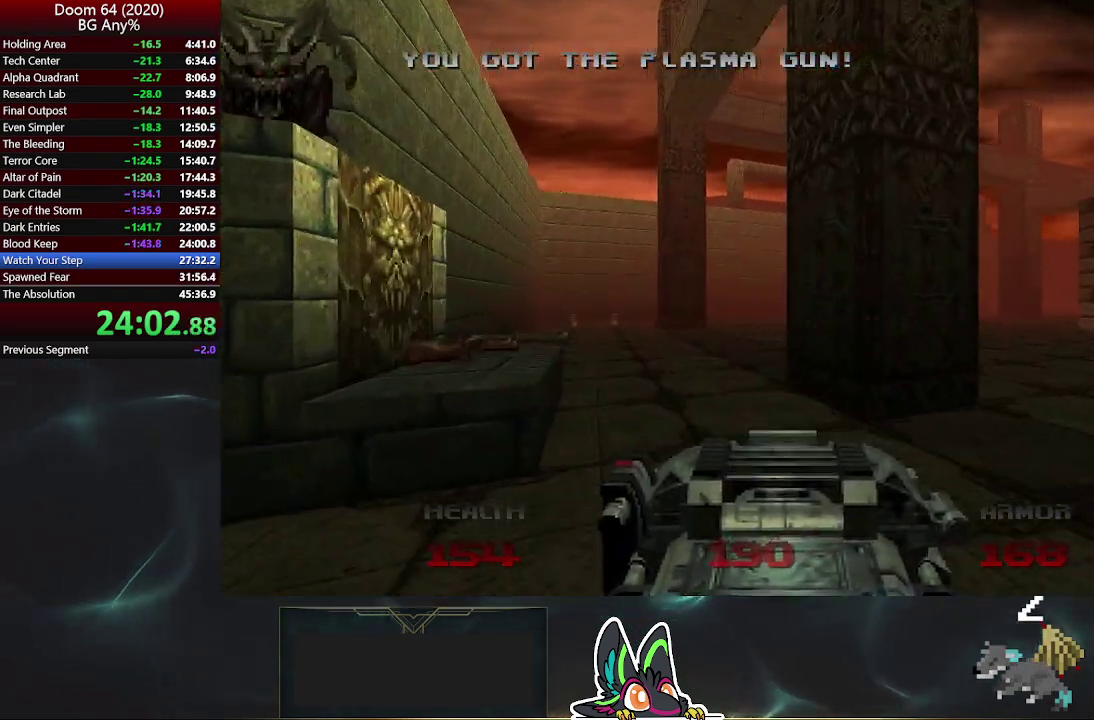
{"buttons": [], "left_stick": "up", "right_stick": "center", "events": [[17, "left_stick", "up"], [217, "left_stick", "up-left"], [450, "left_stick", "up"]]}
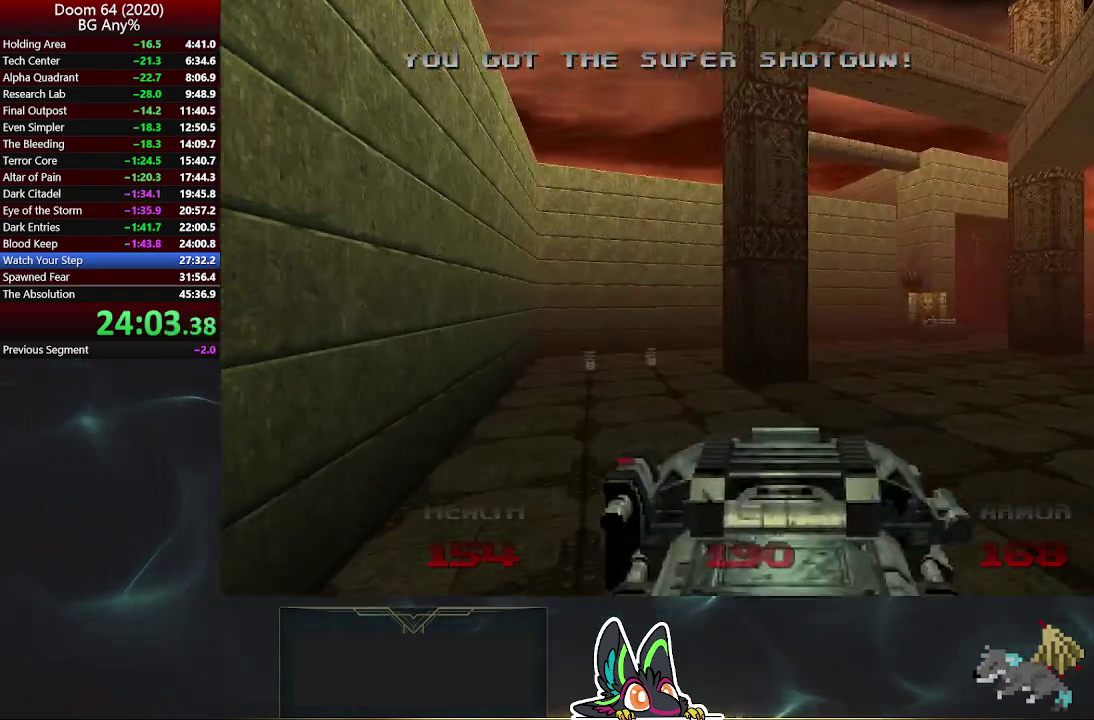
{"buttons": [], "left_stick": "up-right", "right_stick": "center", "events": [[33, "left_stick", "up-right"], [67, "right_stick", "right"], [183, "right_stick", "center"]]}
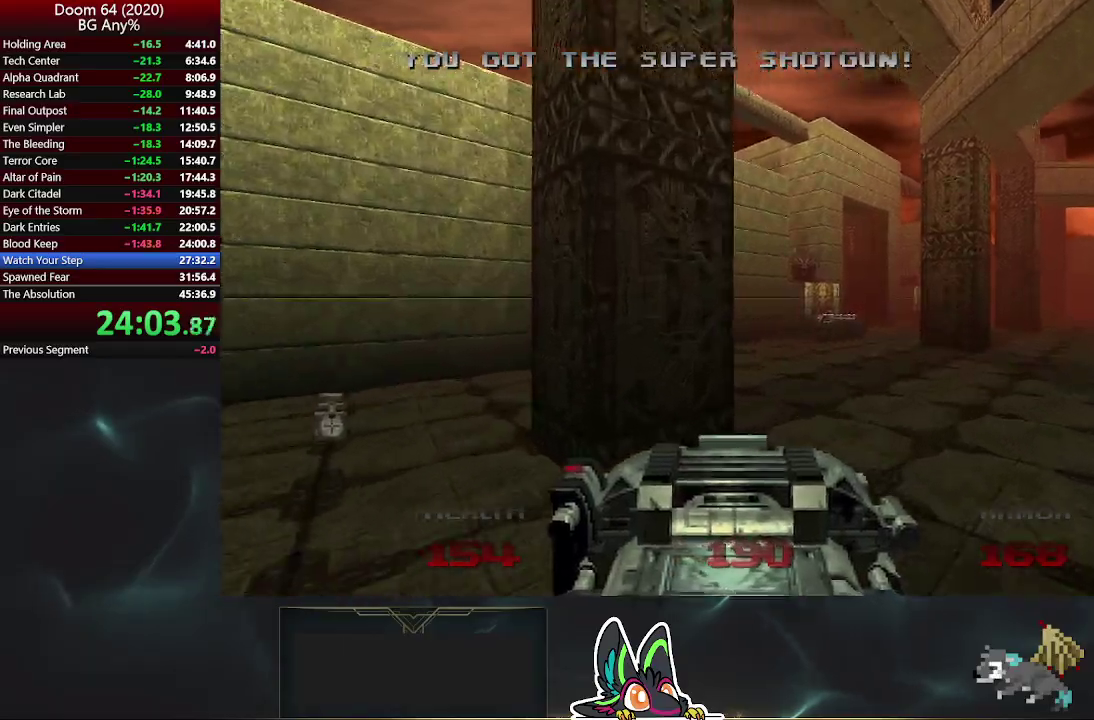
{"buttons": [], "left_stick": "up-right", "right_stick": "center", "events": [[133, "left_stick", "up"], [333, "left_stick", "up-right"]]}
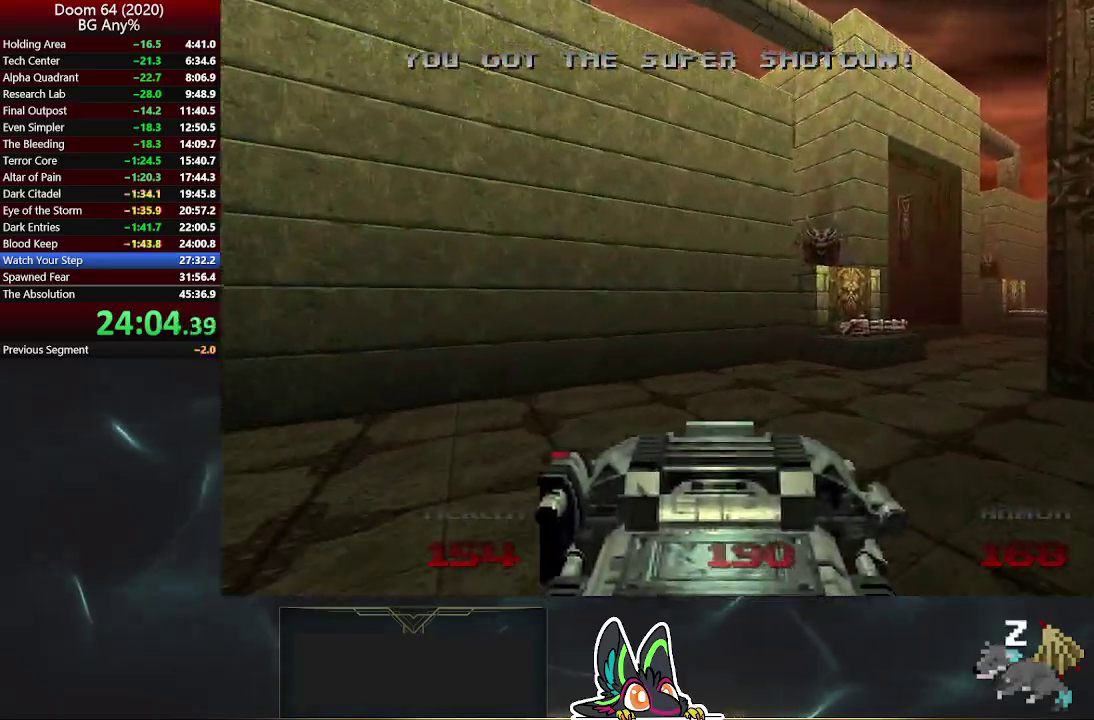
{"buttons": [], "left_stick": "up-right", "right_stick": "center", "events": []}
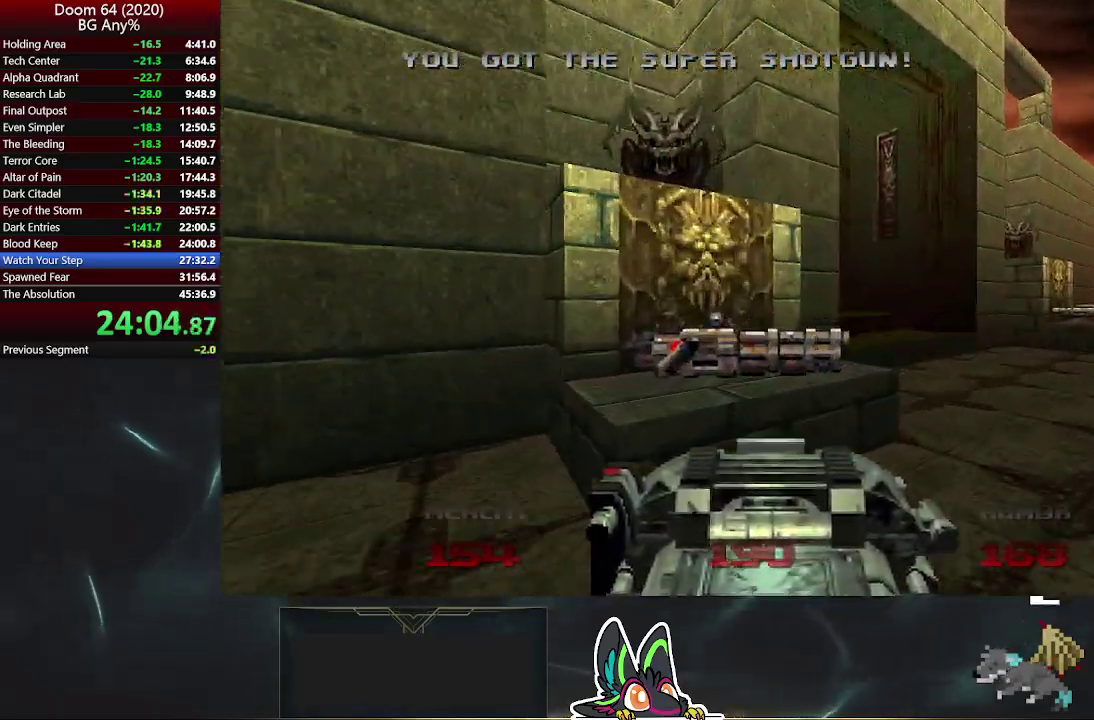
{"buttons": [], "left_stick": "up-right", "right_stick": "left"}
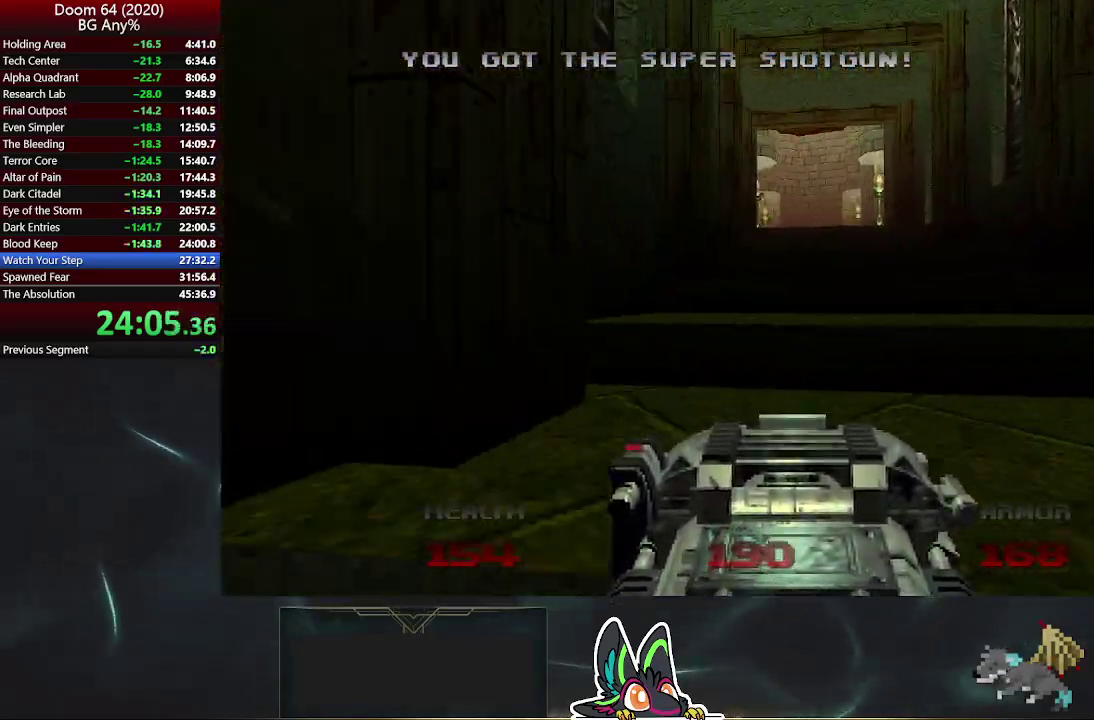
{"buttons": [], "left_stick": "up", "right_stick": "center"}
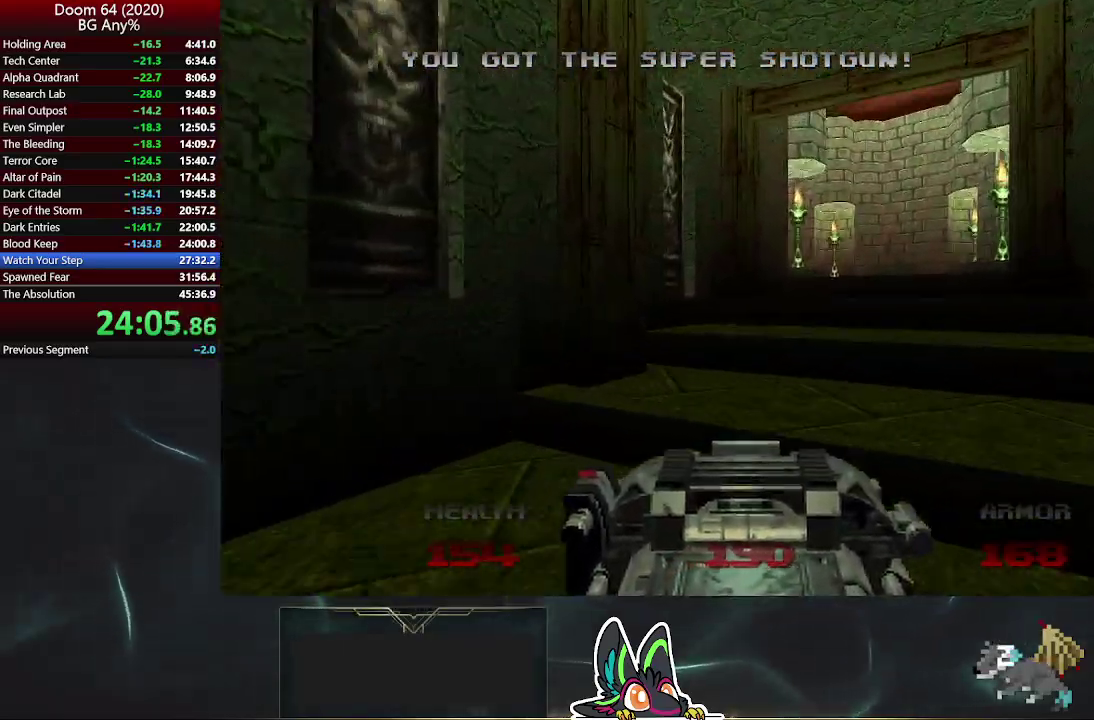
{"buttons": [], "left_stick": "up-right", "right_stick": "center", "events": [[150, "left_stick", "up-right"]]}
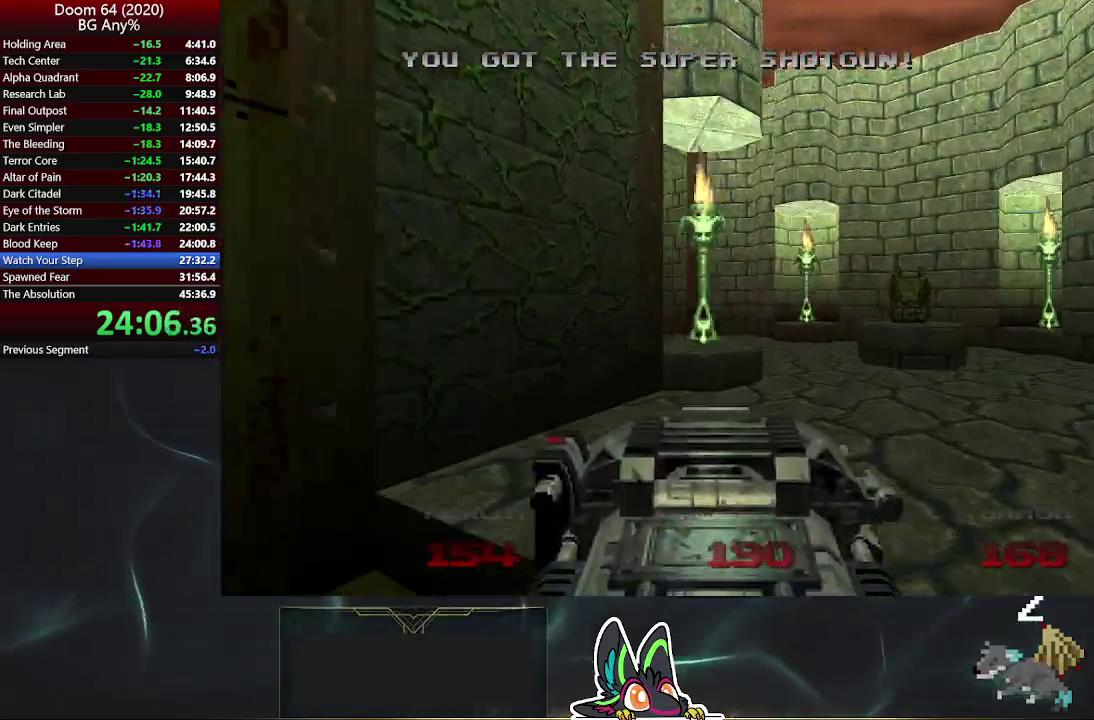
{"buttons": [], "left_stick": "up", "right_stick": "left", "events": [[283, "left_stick", "up"], [317, "right_stick", "left"]]}
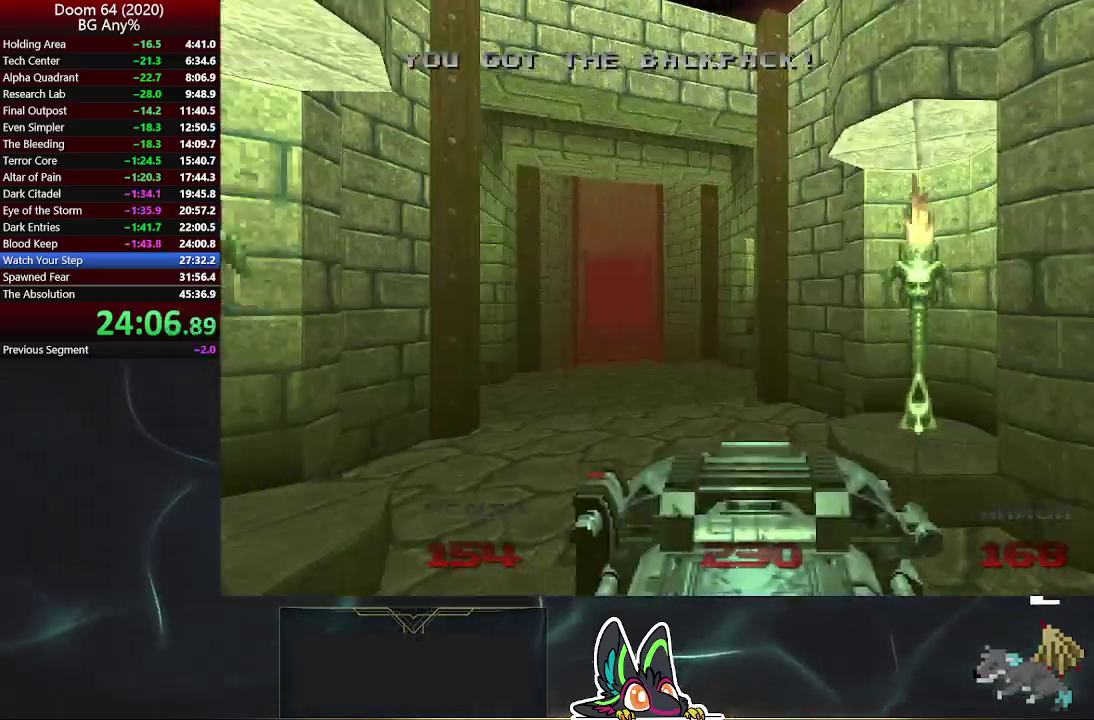
{"buttons": [], "left_stick": "up-right", "right_stick": "center", "events": [[150, "right_stick", "center"], [233, "left_stick", "up-right"], [433, "left_stick", "up"], [483, "left_stick", "up-right"]]}
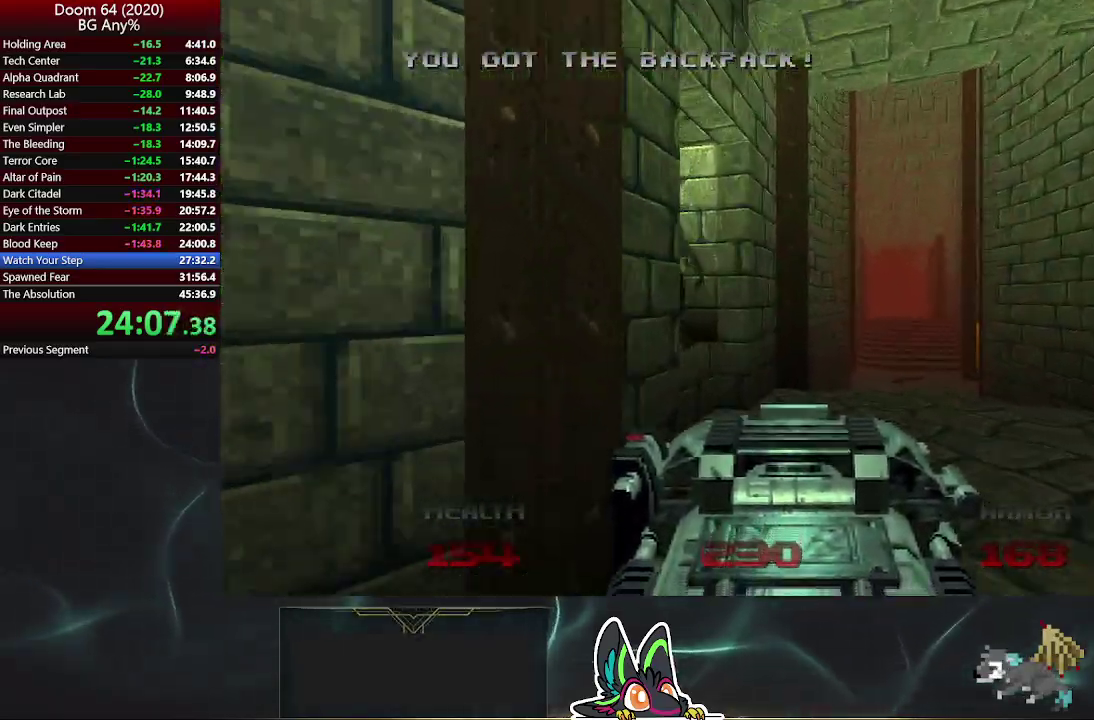
{"buttons": [], "left_stick": "up", "right_stick": "center", "events": [[417, "left_stick", "up"]]}
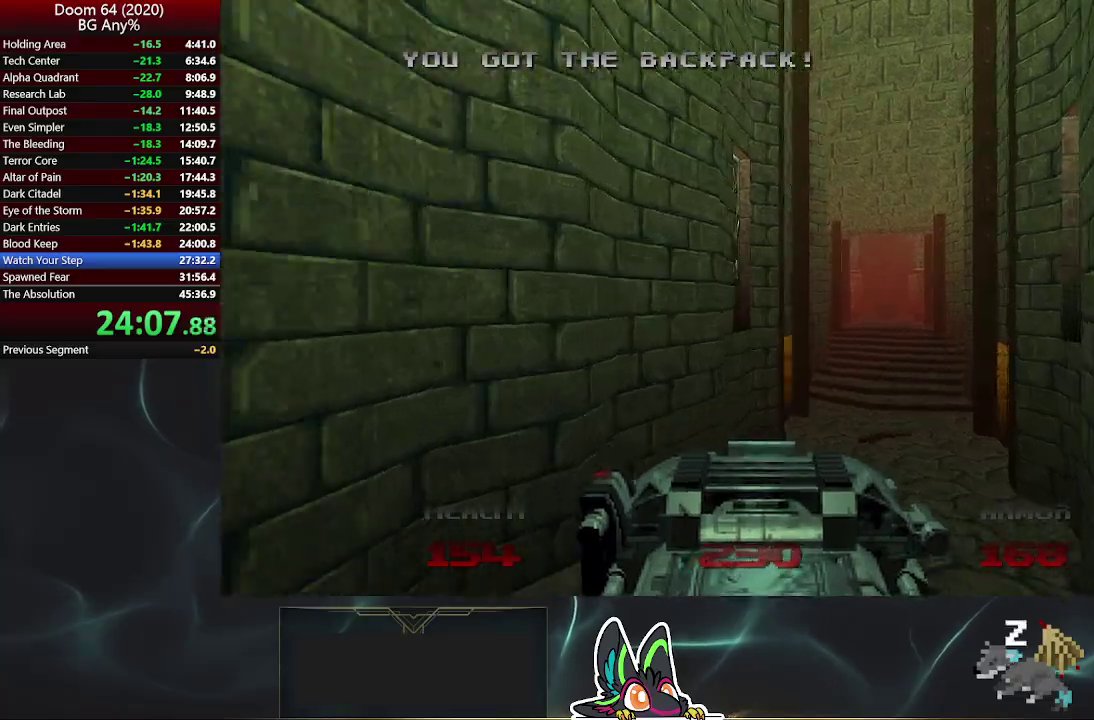
{"buttons": [], "left_stick": "up", "right_stick": "center", "events": [[283, "left_stick", "up-right"], [450, "left_stick", "up"]]}
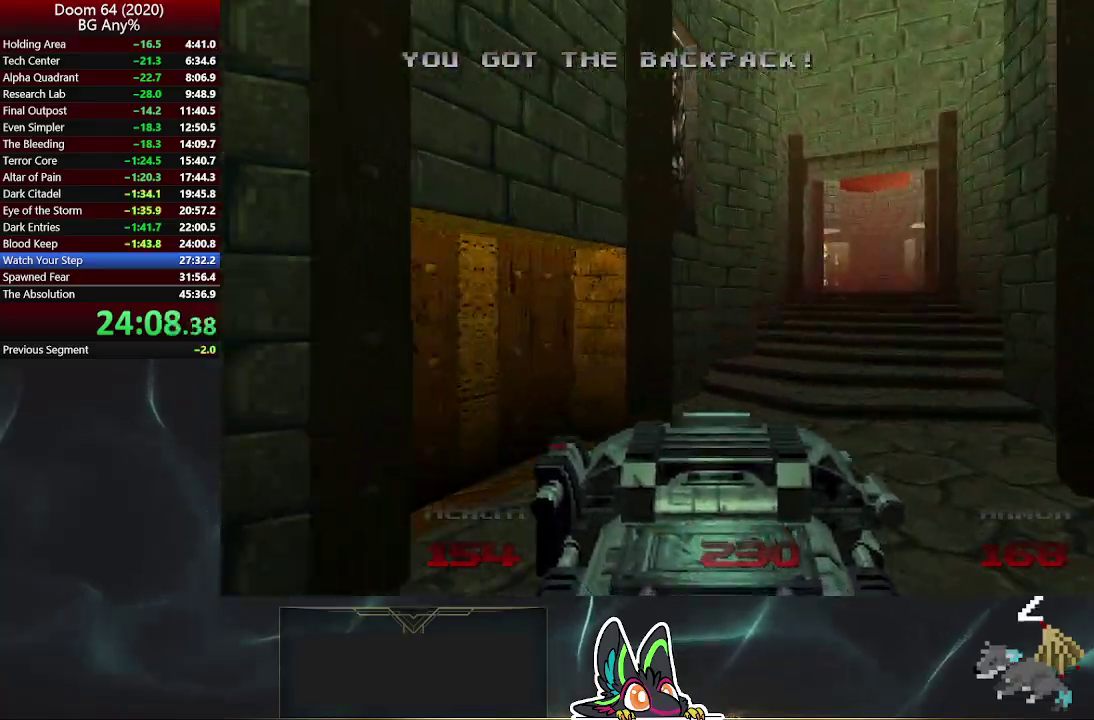
{"buttons": [], "left_stick": "up", "right_stick": "center", "events": []}
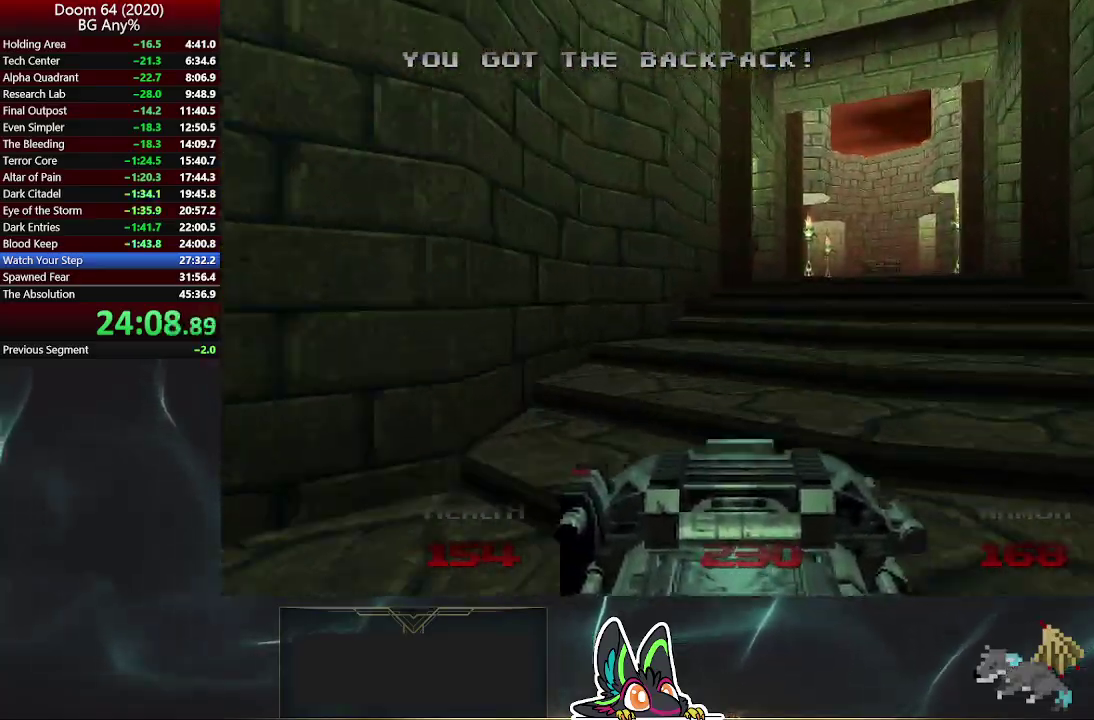
{"buttons": [], "left_stick": "up-right", "right_stick": "center", "events": [[117, "left_stick", "up-right"]]}